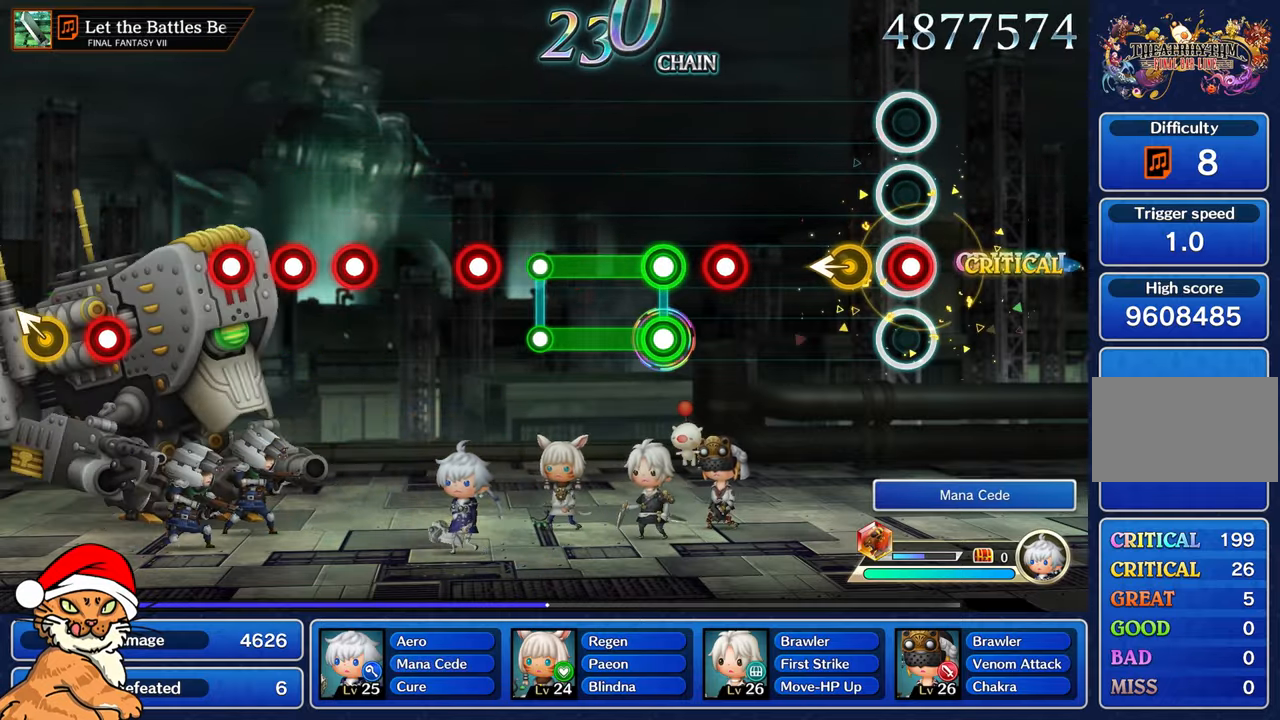
Gameplay with a controller (PlayStation layout); each line is a JSON object with the inputs held at the frame after it. "events" lists button and stick changes between this image and that frame as [ms after this image, input, new state], when the widget could be followed in between. Not read: L3 R3.
{"buttons": [], "left_stick": "center", "right_stick": "center", "events": [[17, "R1", "down"], [217, "R1", "up"]]}
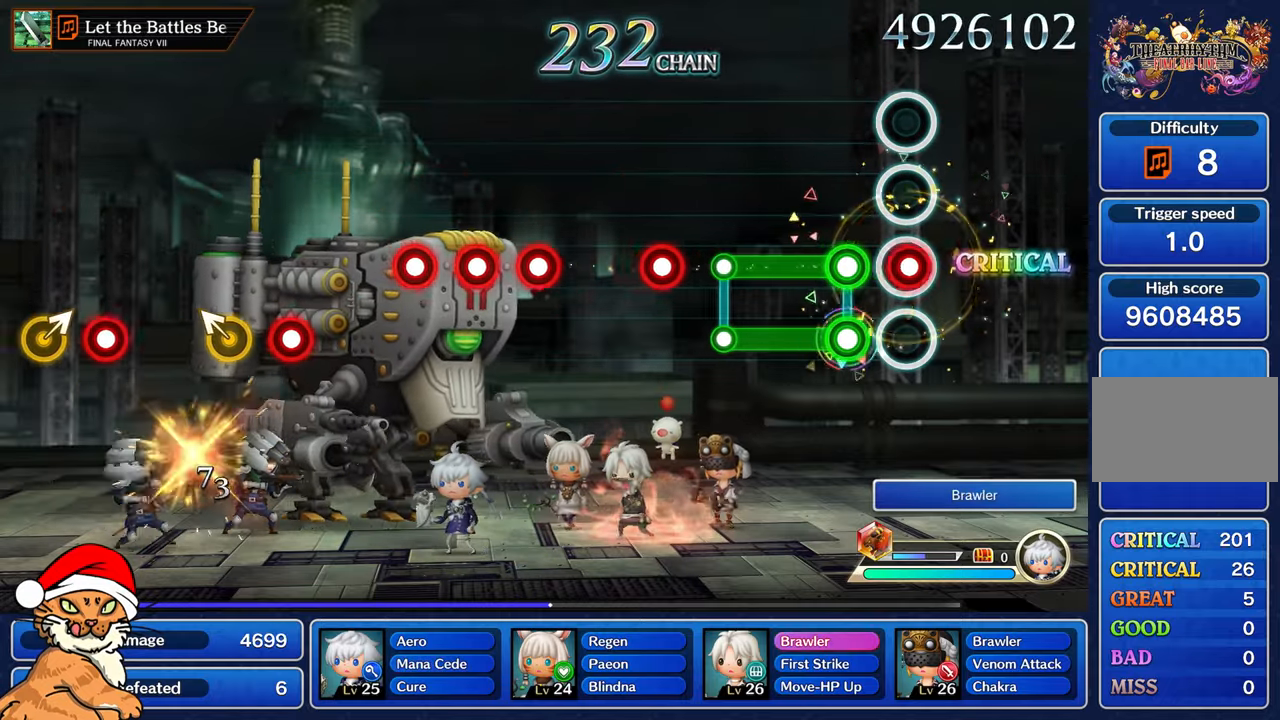
{"buttons": ["L1", "R1"], "left_stick": "center", "right_stick": "center", "events": [[33, "R1", "down"], [117, "R1", "up"], [217, "L1", "down"], [217, "R1", "down"]]}
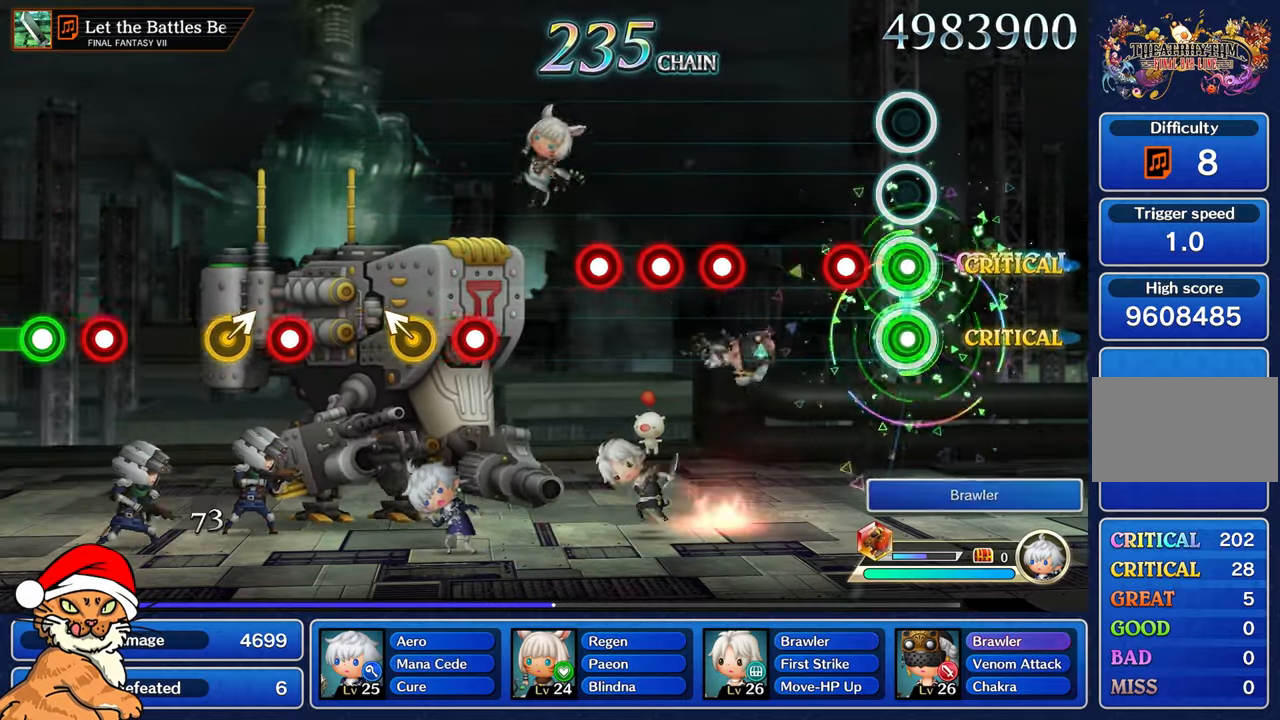
{"buttons": [], "left_stick": "center", "right_stick": "center", "events": [[50, "L1", "up"], [50, "R1", "up"], [200, "R1", "down"], [317, "R1", "up"]]}
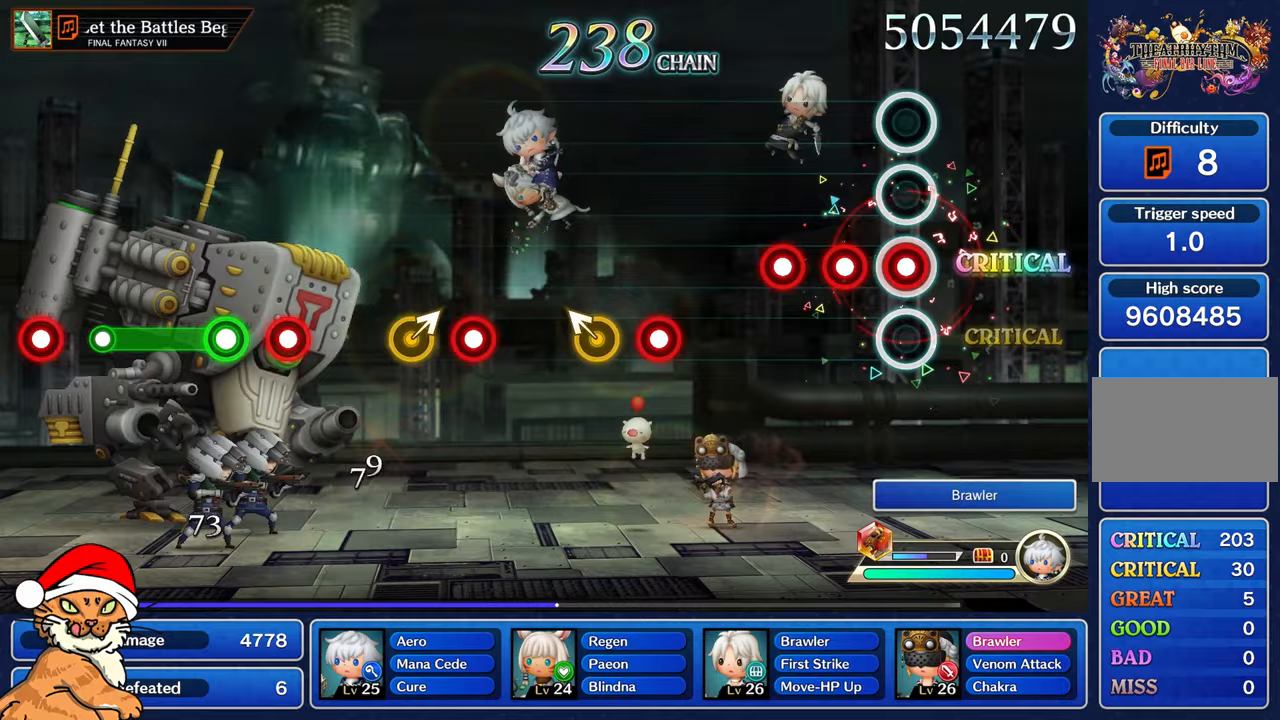
{"buttons": [], "left_stick": "center", "right_stick": "center", "events": [[33, "R1", "down"], [117, "R1", "up"], [200, "R1", "down"], [283, "R1", "up"], [367, "R1", "down"], [483, "R1", "up"]]}
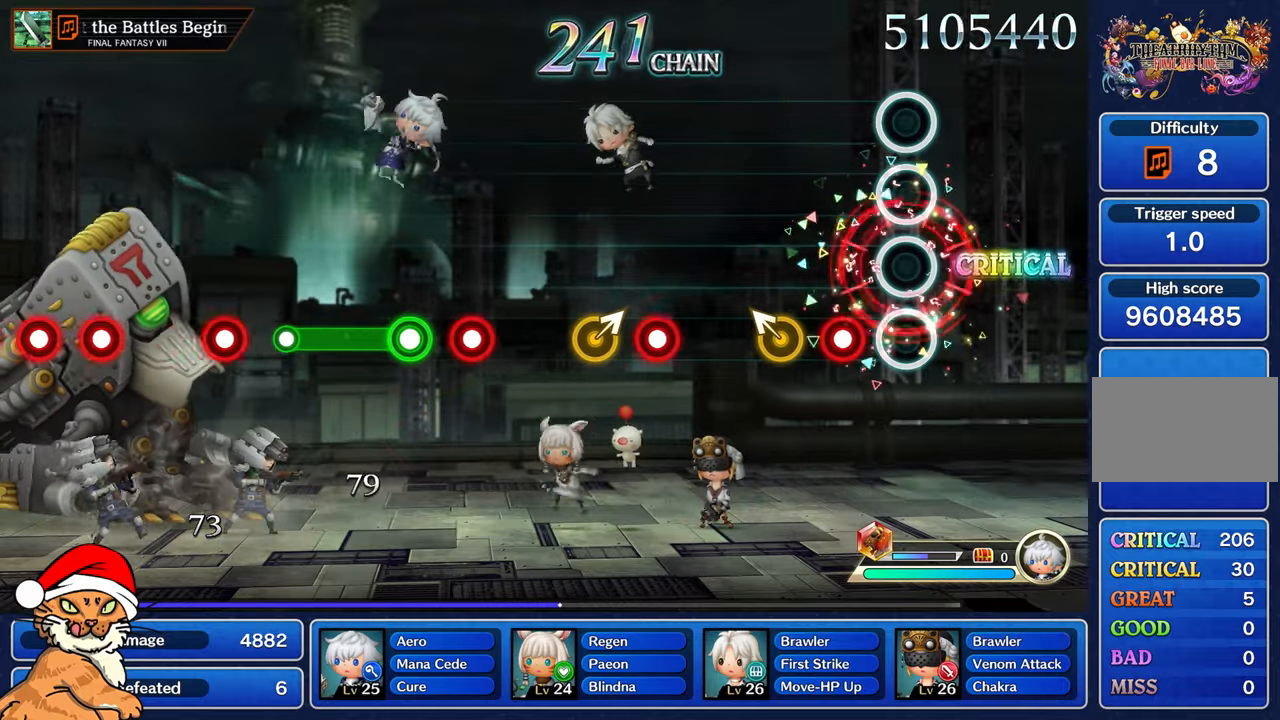
{"buttons": [], "left_stick": "up-left", "right_stick": "center", "events": [[217, "R1", "down"], [367, "R1", "up"], [383, "left_stick", "up-left"]]}
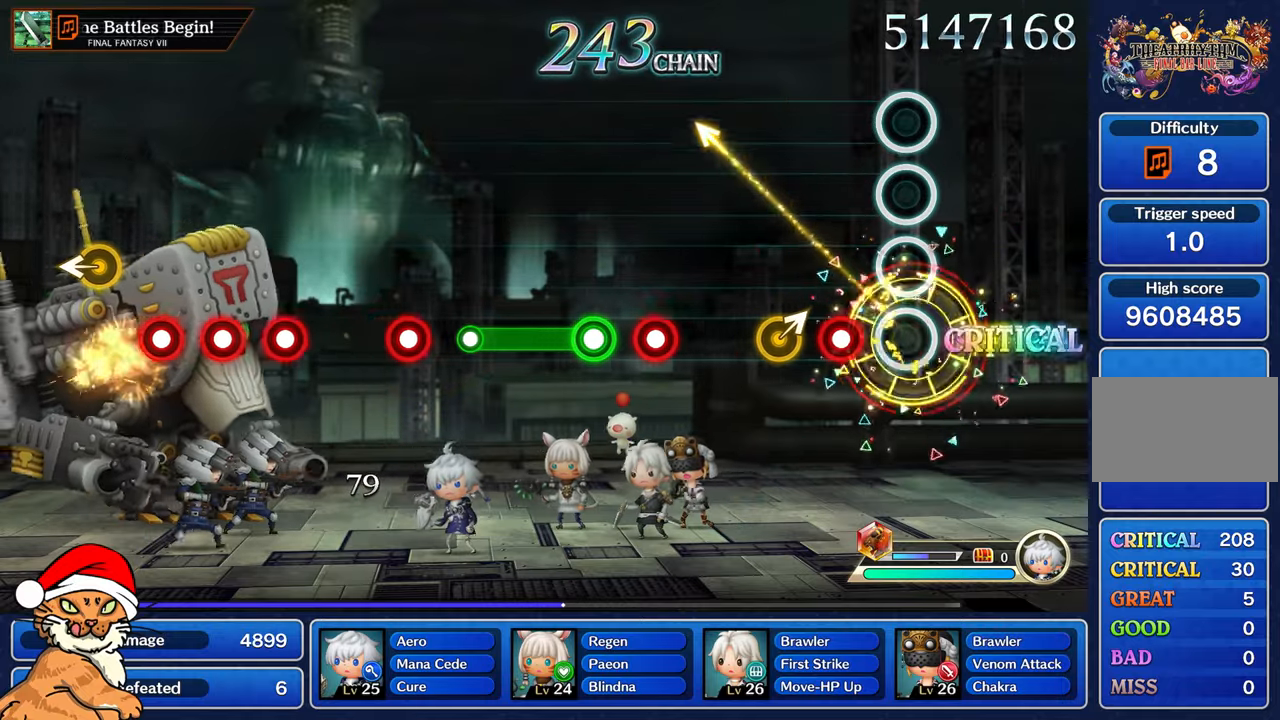
{"buttons": [], "left_stick": "right", "right_stick": "center", "events": [[33, "left_stick", "center"], [200, "R1", "down"], [383, "left_stick", "right"], [400, "R1", "up"]]}
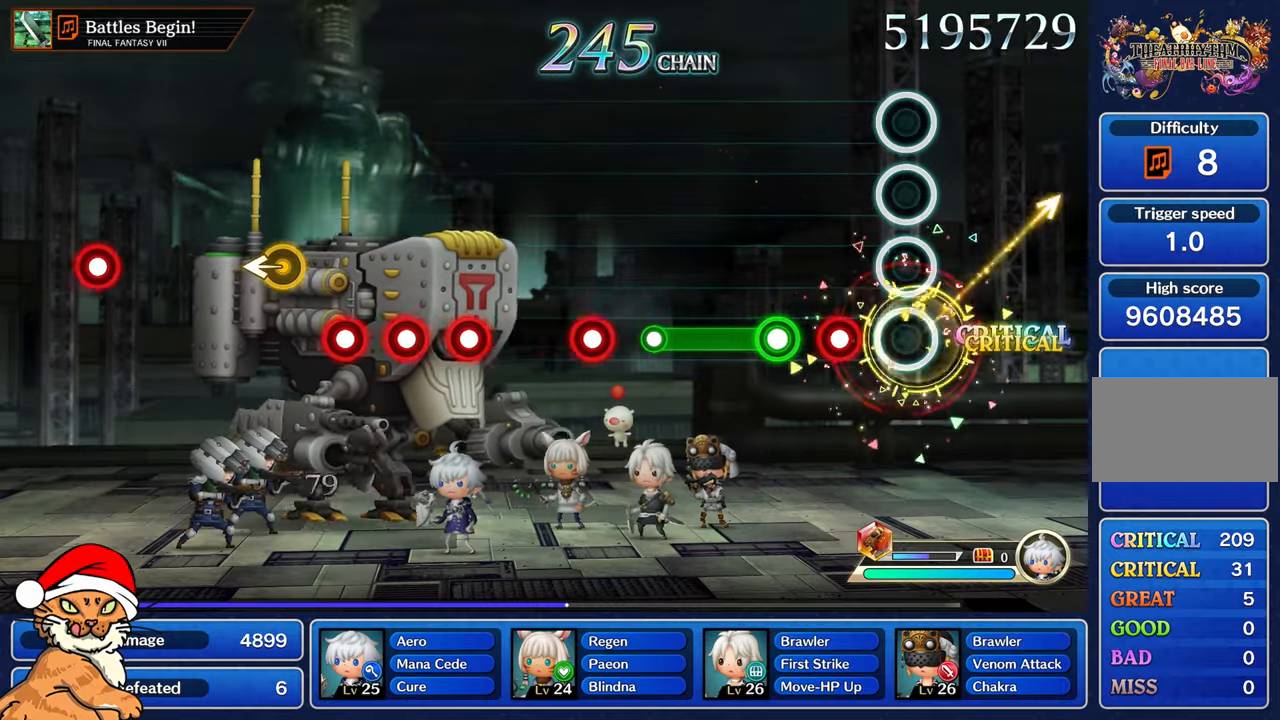
{"buttons": ["R1"], "left_stick": "center", "right_stick": "center", "events": [[50, "left_stick", "center"], [217, "R1", "down"], [300, "R1", "up"], [400, "R1", "down"]]}
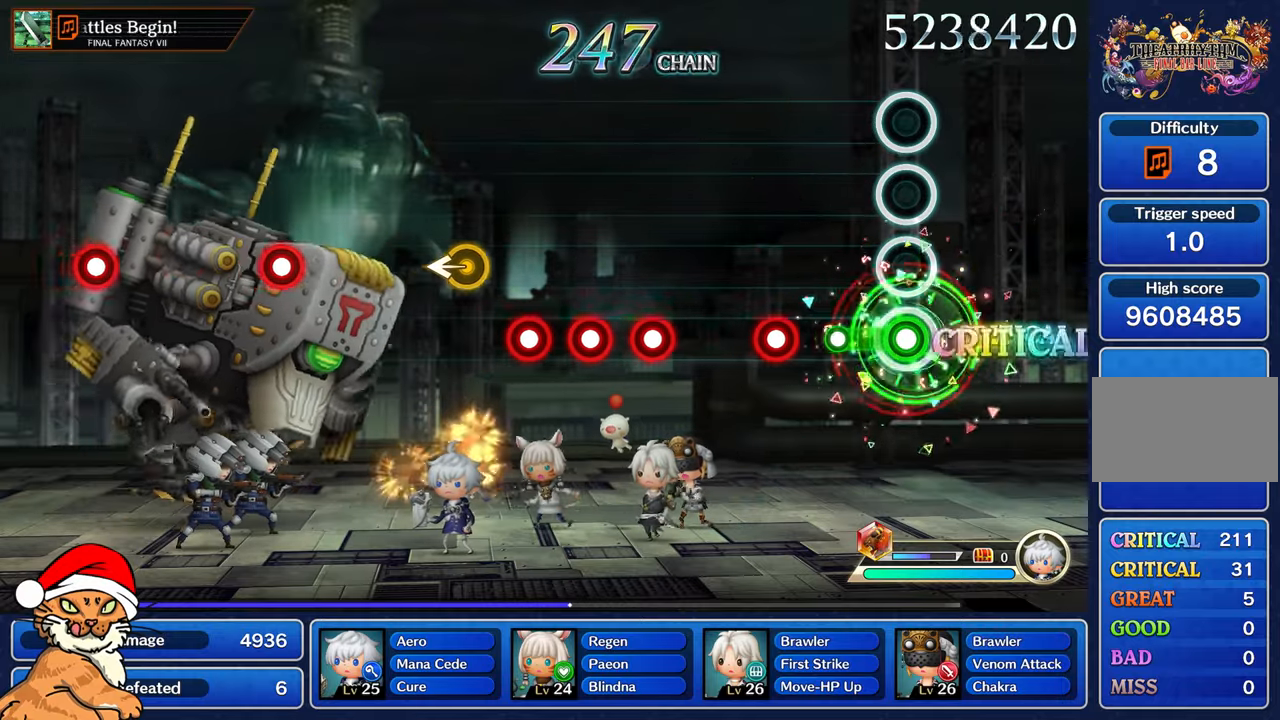
{"buttons": ["R1"], "left_stick": "center", "right_stick": "center", "events": [[233, "R1", "up"], [417, "R1", "down"]]}
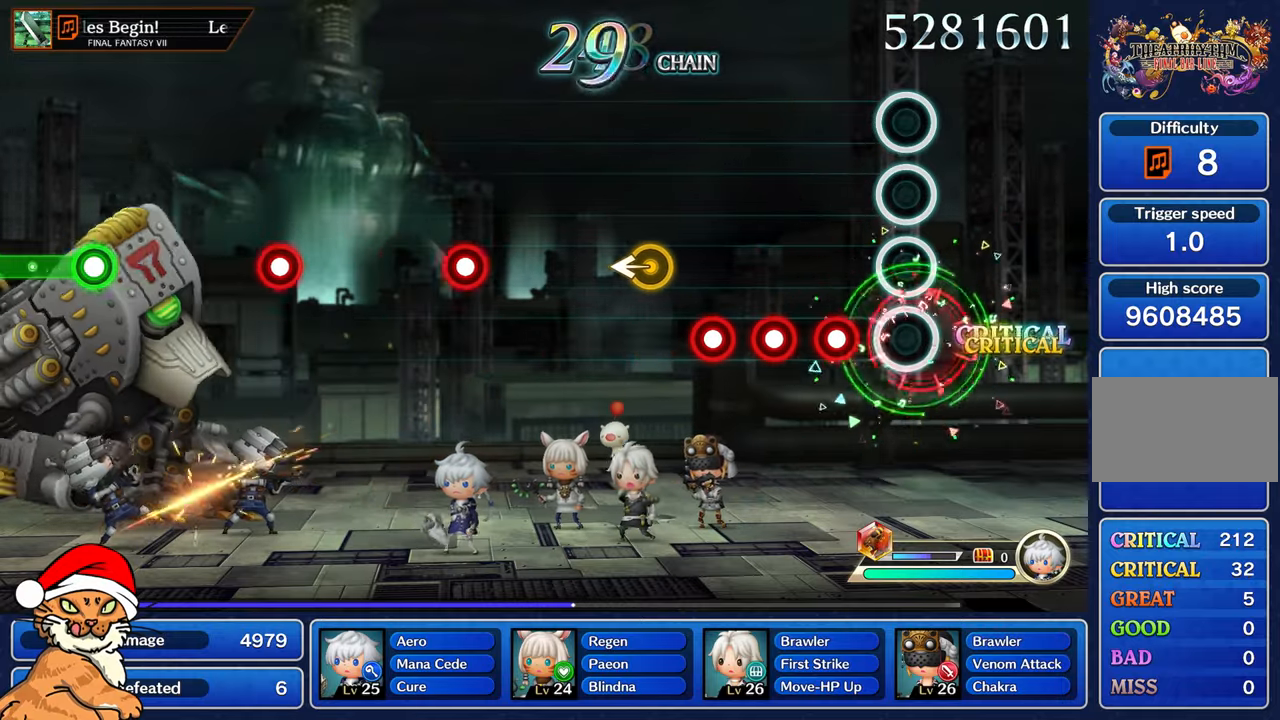
{"buttons": [], "left_stick": "center", "right_stick": "center", "events": [[17, "R1", "up"], [200, "R1", "down"], [283, "R1", "up"], [383, "R1", "down"], [450, "R1", "up"]]}
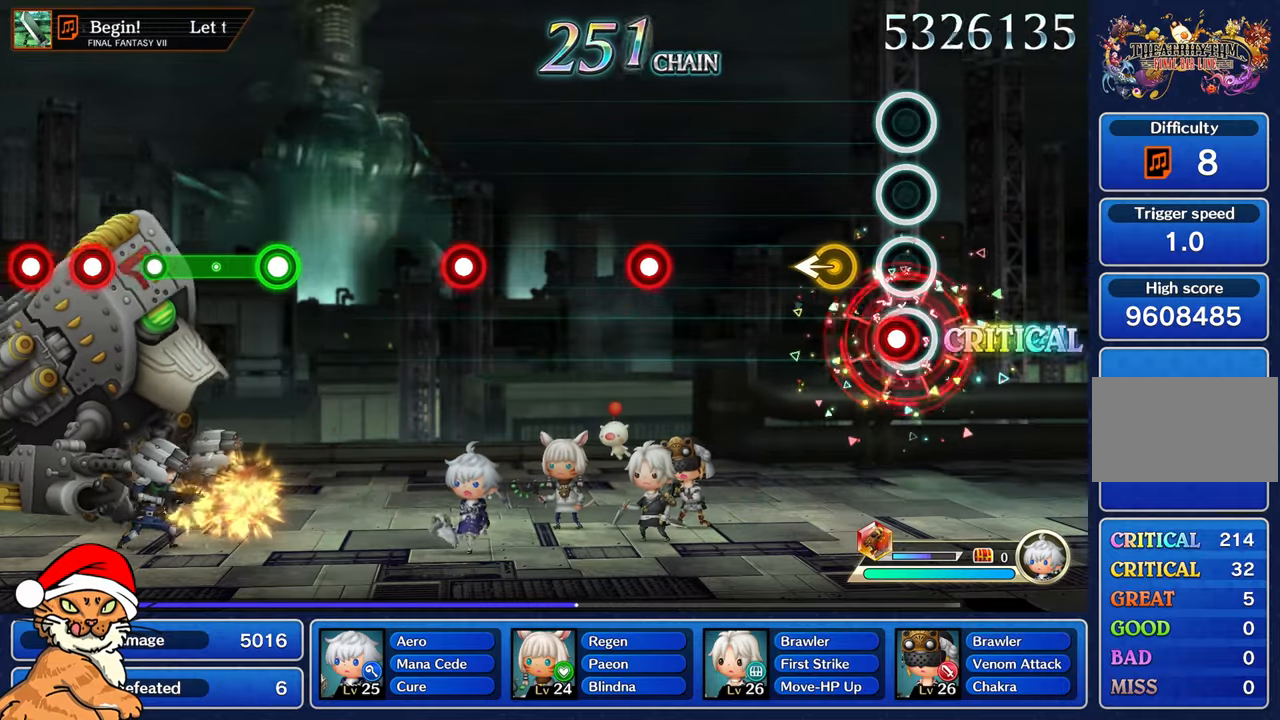
{"buttons": [], "left_stick": "center", "right_stick": "center", "events": [[33, "R1", "down"], [200, "R1", "up"], [217, "left_stick", "left"], [350, "left_stick", "center"]]}
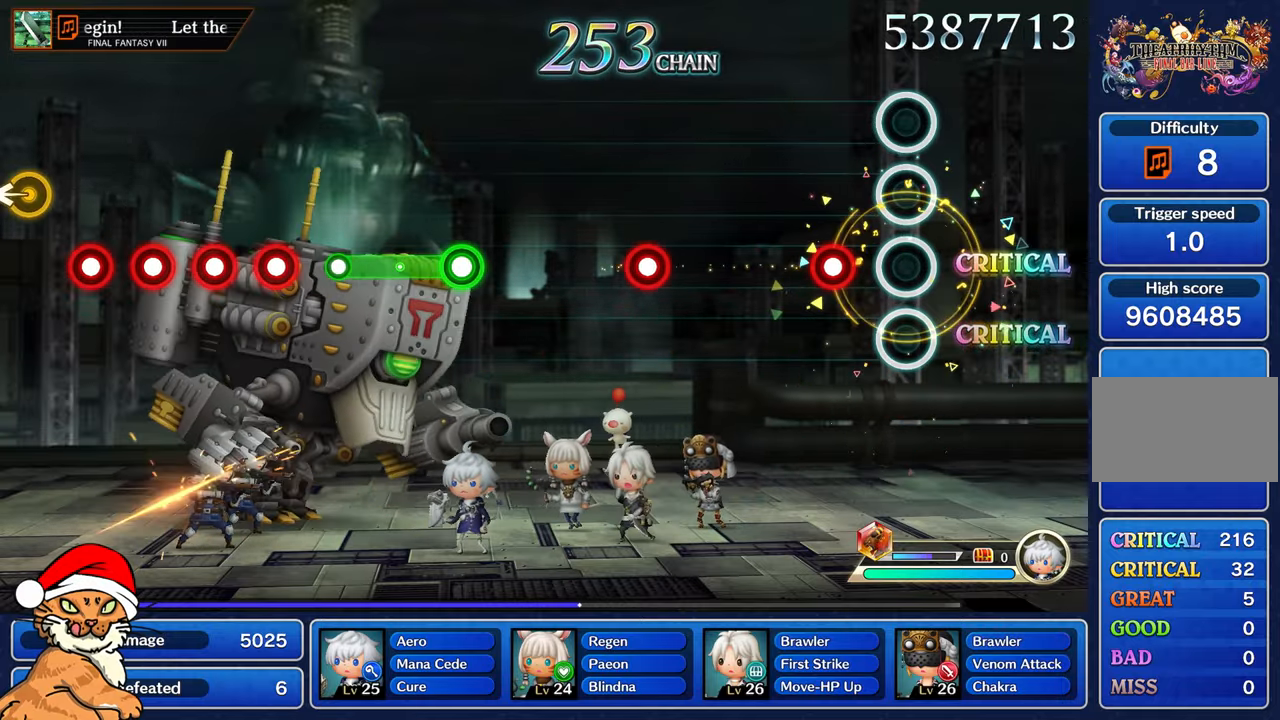
{"buttons": [], "left_stick": "center", "right_stick": "center", "events": [[233, "R1", "down"], [350, "R1", "up"]]}
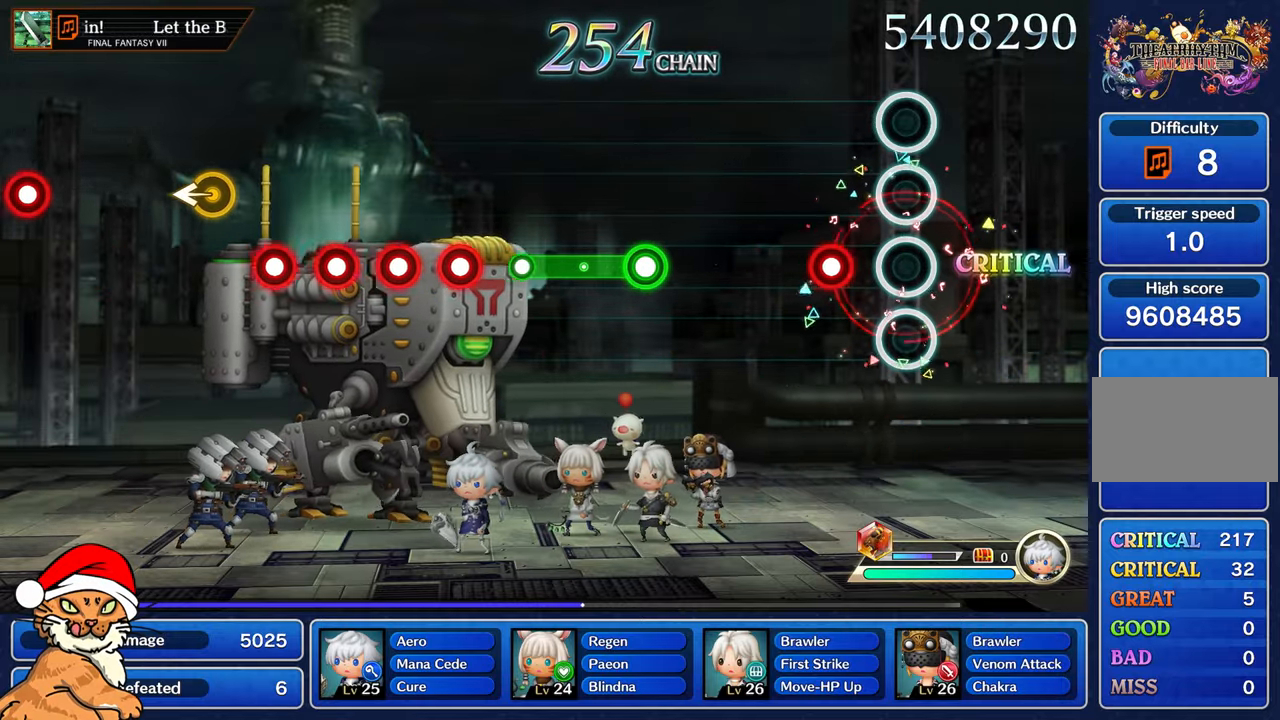
{"buttons": [], "left_stick": "center", "right_stick": "center", "events": [[250, "R1", "down"], [367, "R1", "up"]]}
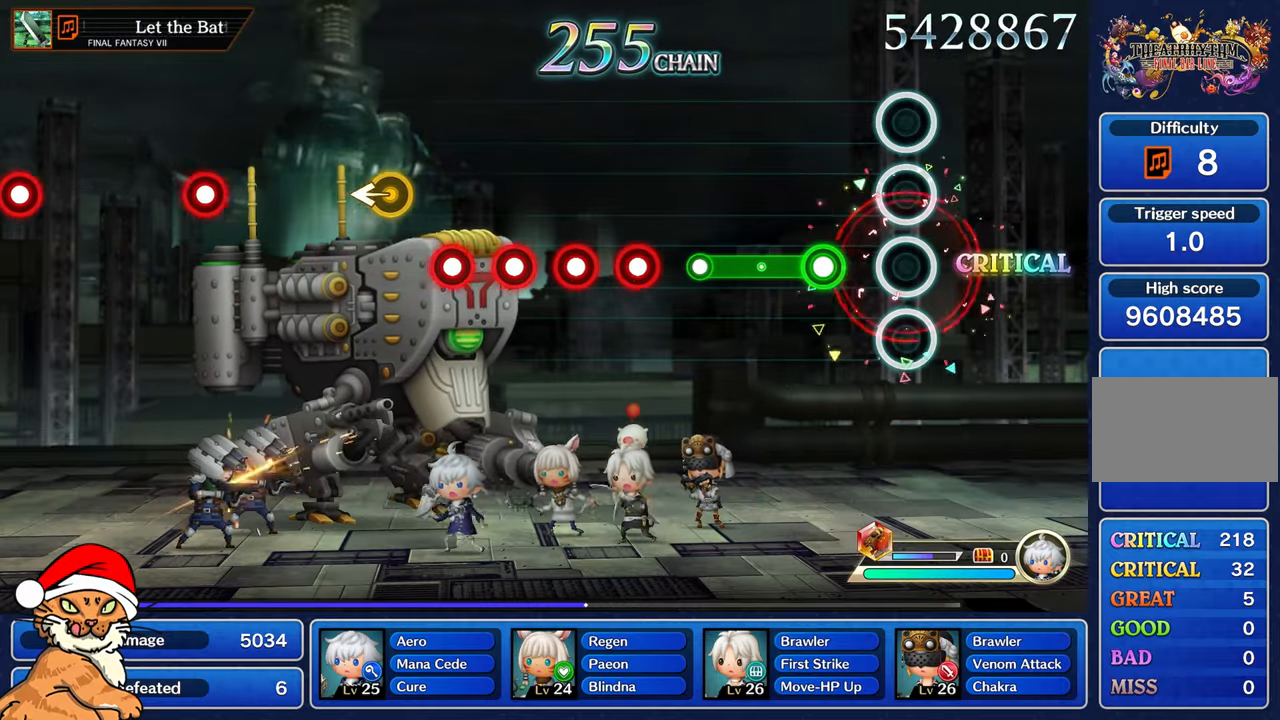
{"buttons": ["R1"], "left_stick": "center", "right_stick": "center", "events": [[250, "R1", "down"]]}
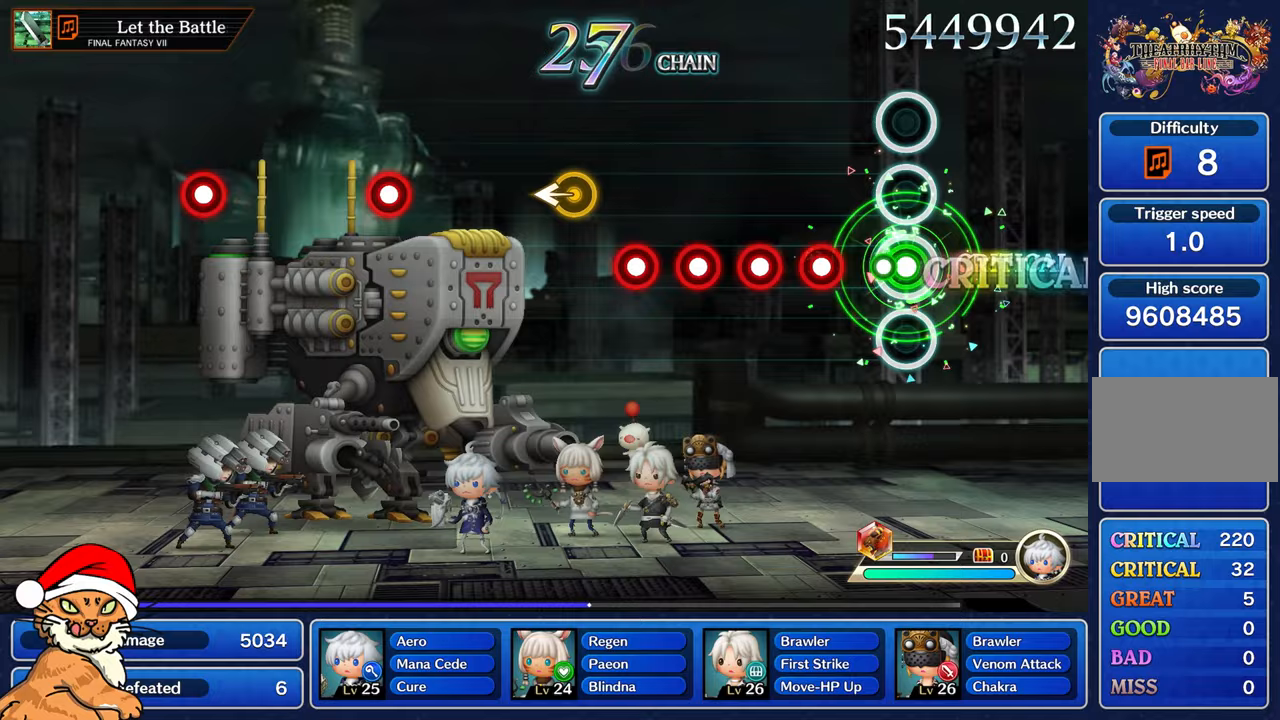
{"buttons": ["R1"], "left_stick": "center", "right_stick": "center", "events": [[100, "R1", "up"], [267, "R1", "down"], [350, "R1", "up"], [433, "R1", "down"]]}
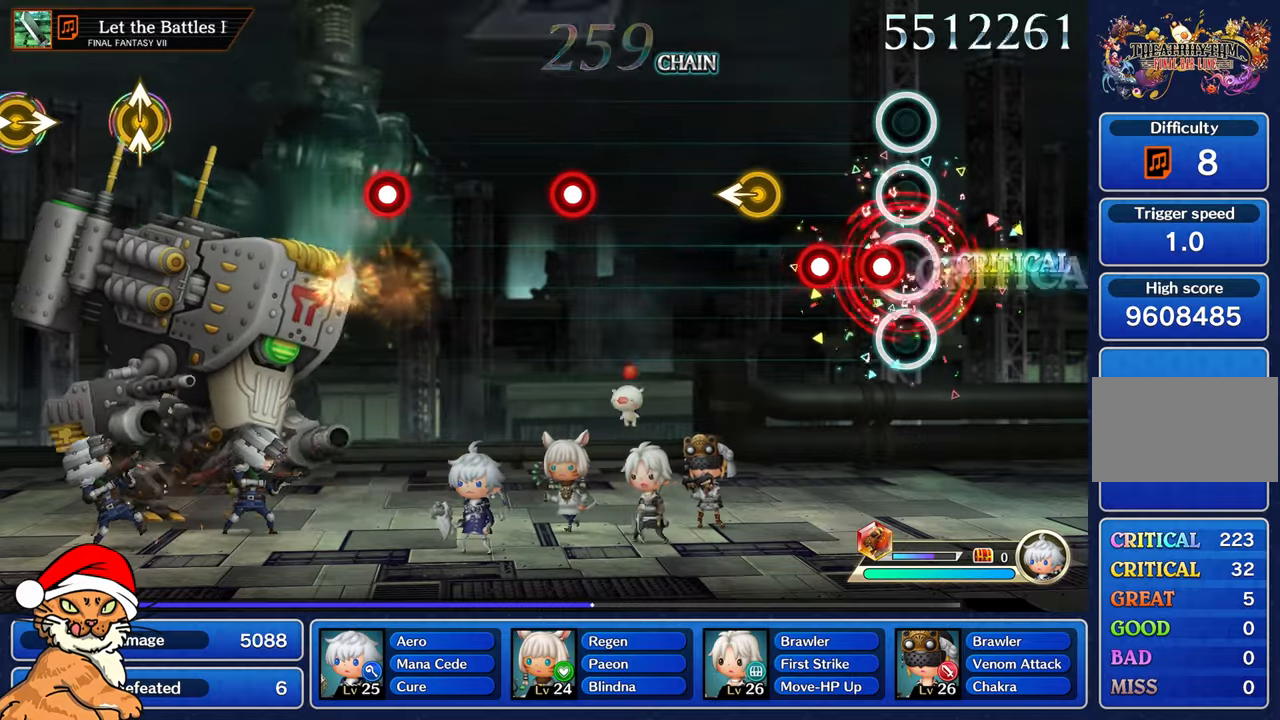
{"buttons": [], "left_stick": "left", "right_stick": "center", "events": [[17, "R1", "up"], [117, "R1", "down"], [183, "R1", "up"], [267, "R1", "down"], [400, "R1", "up"], [433, "left_stick", "left"]]}
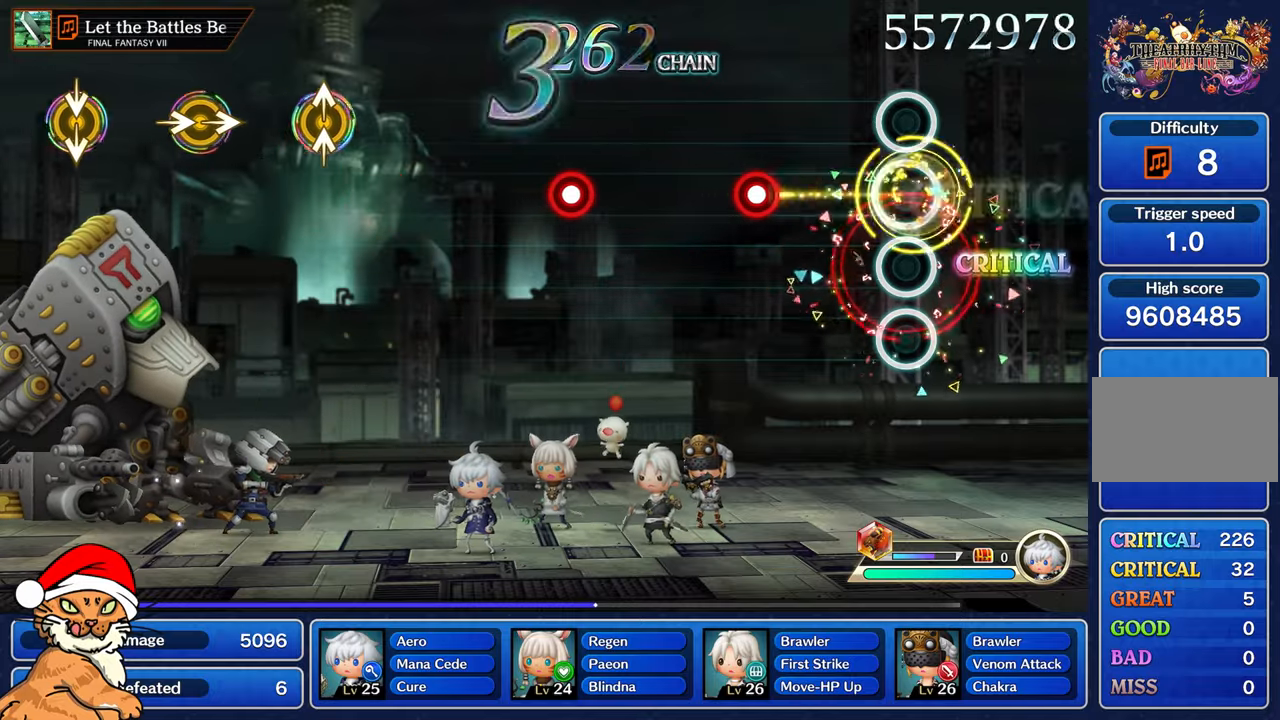
{"buttons": ["R1"], "left_stick": "center", "right_stick": "center", "events": [[67, "left_stick", "center"], [450, "R1", "down"]]}
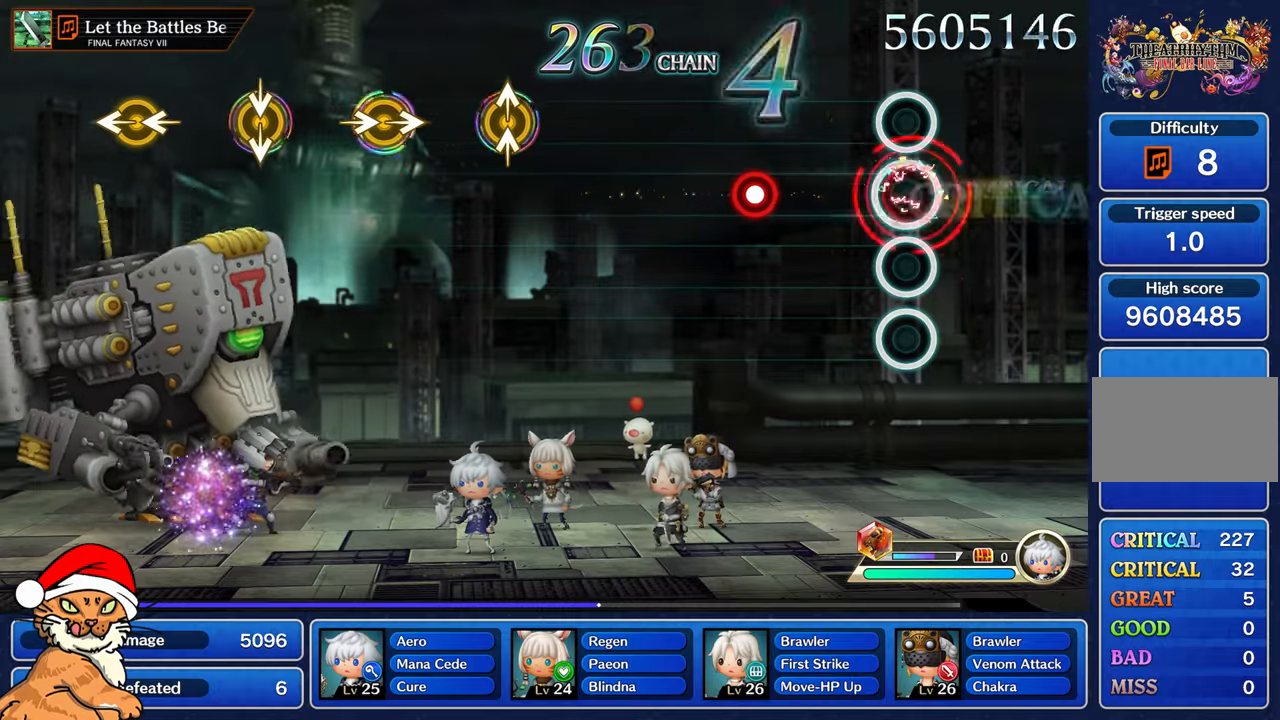
{"buttons": ["R1"], "left_stick": "center", "right_stick": "center", "events": [[67, "R1", "up"], [433, "R1", "down"]]}
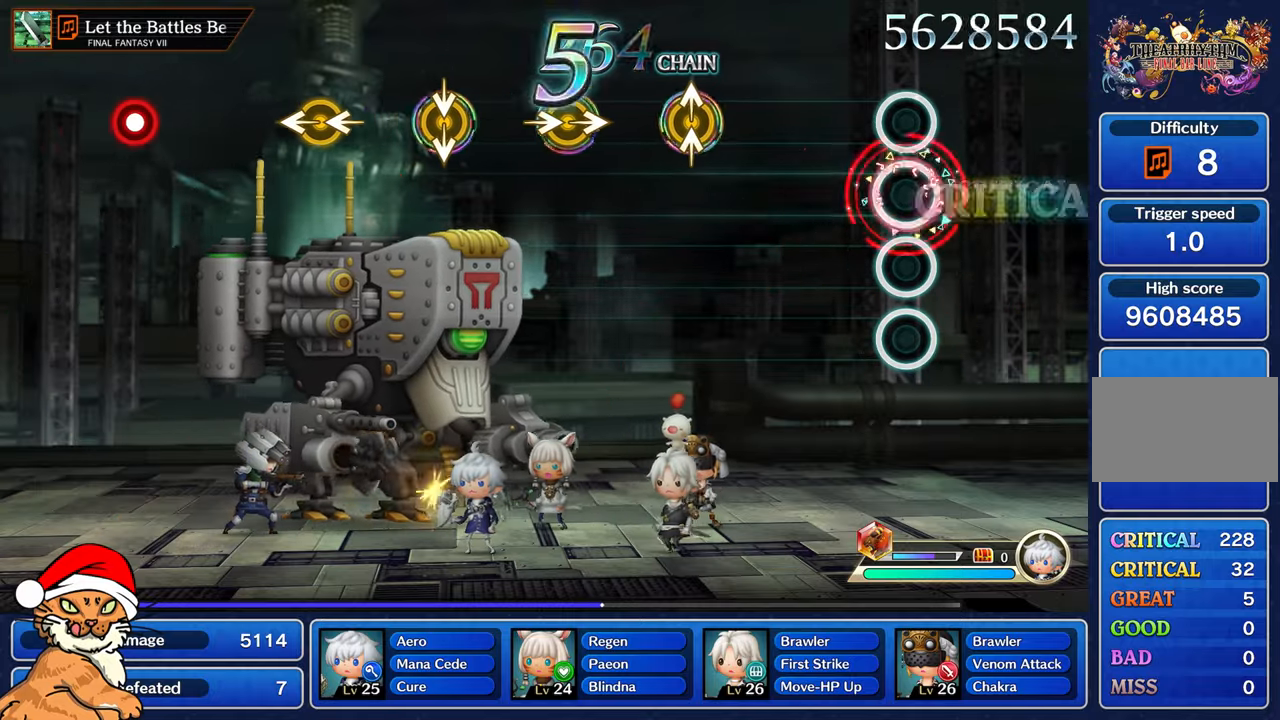
{"buttons": [], "left_stick": "center", "right_stick": "center", "events": [[33, "R1", "up"]]}
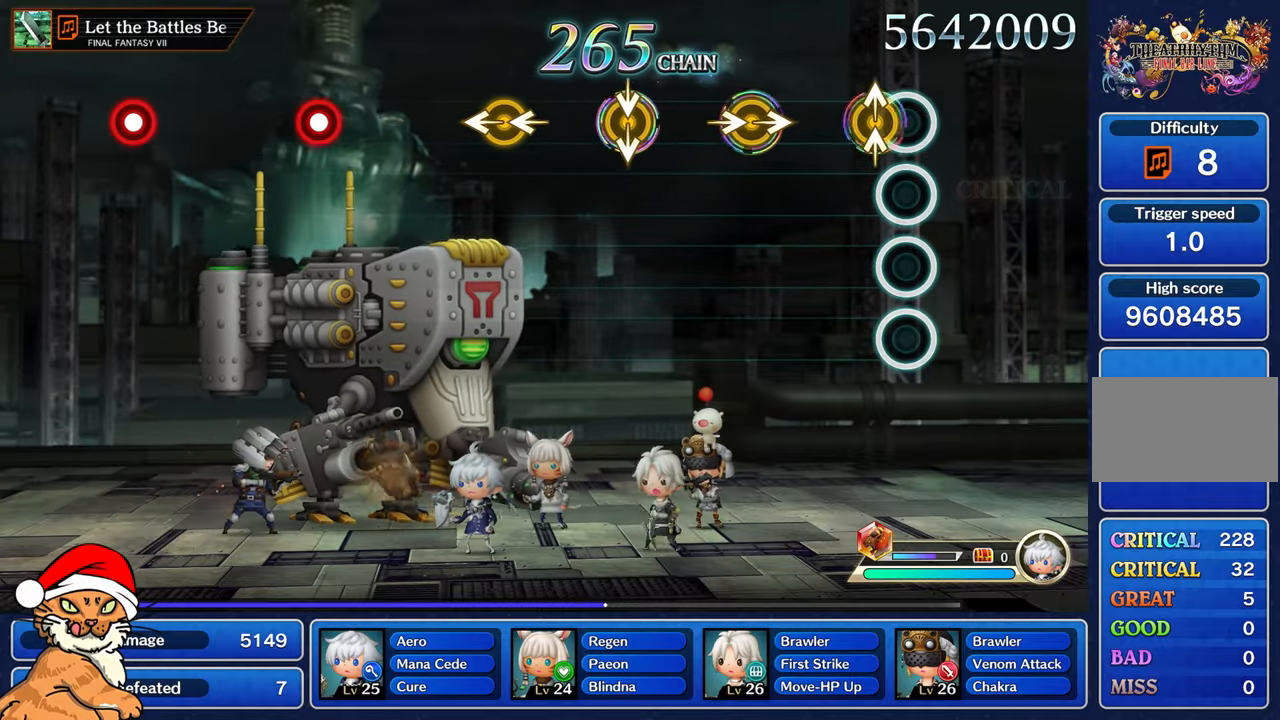
{"buttons": [], "left_stick": "right", "right_stick": "right", "events": [[100, "left_stick", "up"], [100, "right_stick", "up"], [250, "left_stick", "center"], [250, "right_stick", "center"], [433, "left_stick", "right"], [433, "right_stick", "right"]]}
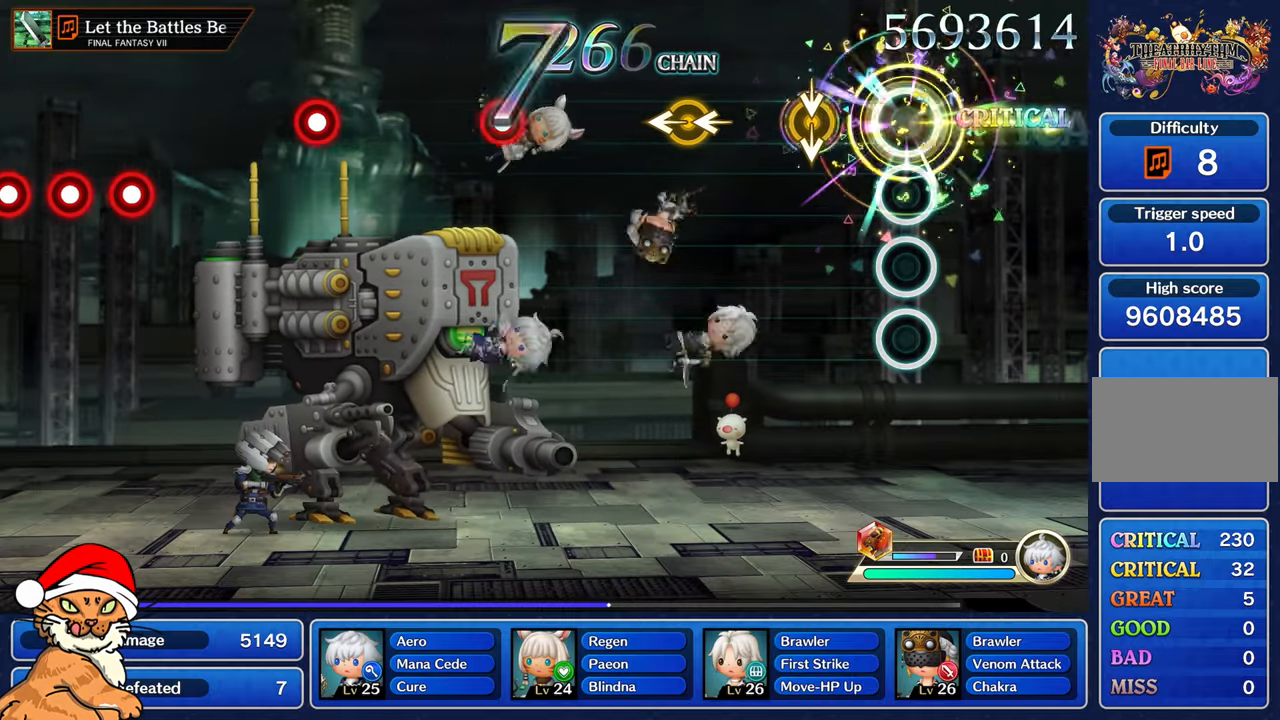
{"buttons": [], "left_stick": "center", "right_stick": "center", "events": [[83, "left_stick", "center"], [83, "right_stick", "center"]]}
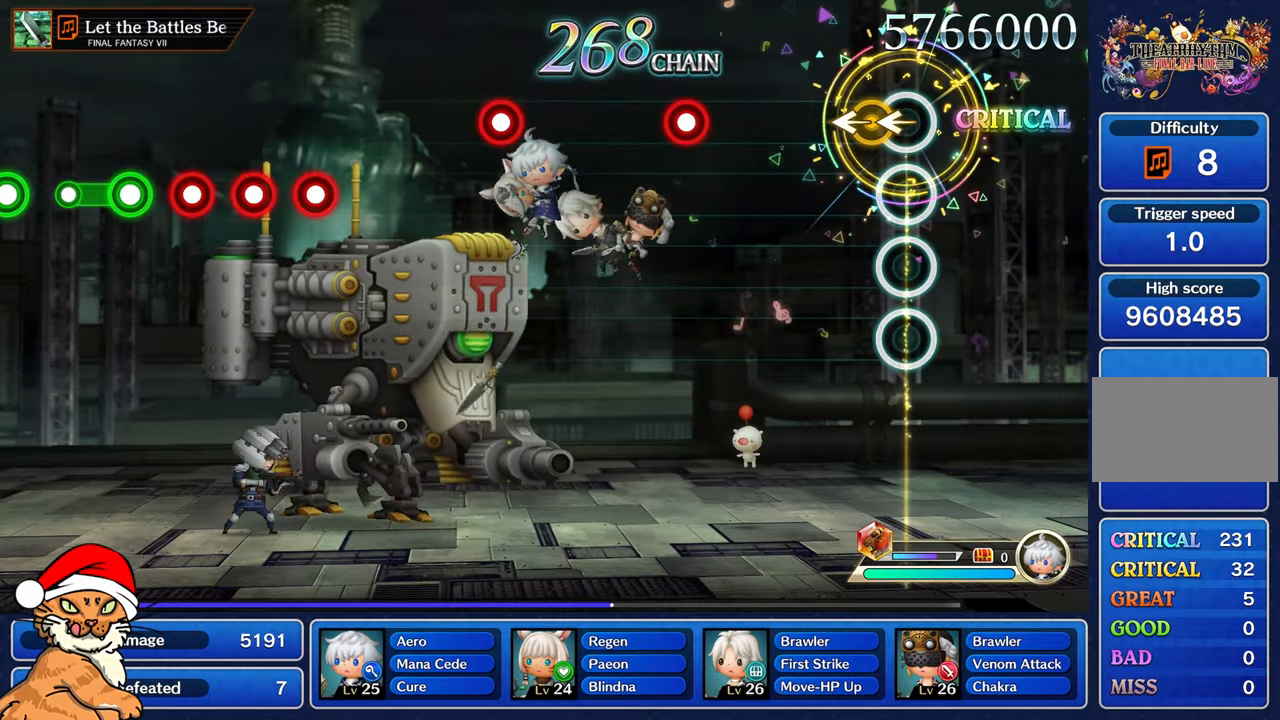
{"buttons": [], "left_stick": "center", "right_stick": "center", "events": [[100, "right_stick", "left"], [133, "left_stick", "left"], [250, "left_stick", "center"], [267, "right_stick", "center"]]}
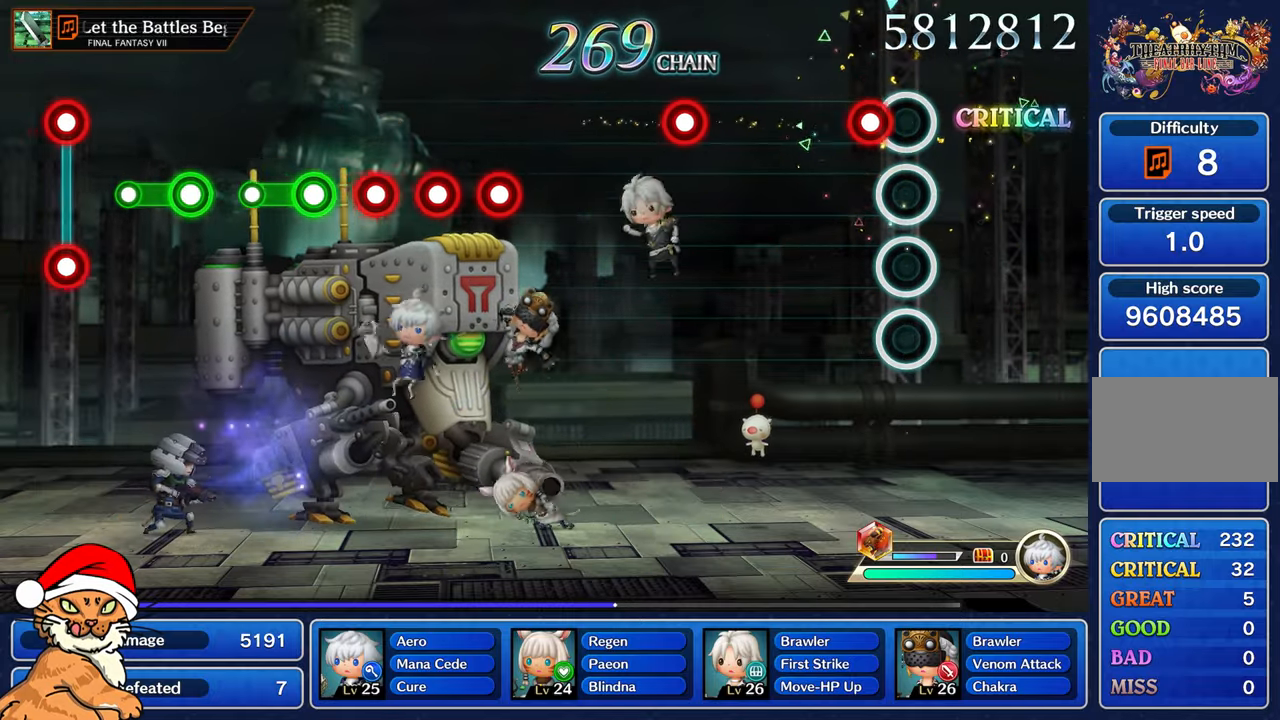
{"buttons": [], "left_stick": "center", "right_stick": "center", "events": [[133, "R1", "down"], [233, "R1", "up"]]}
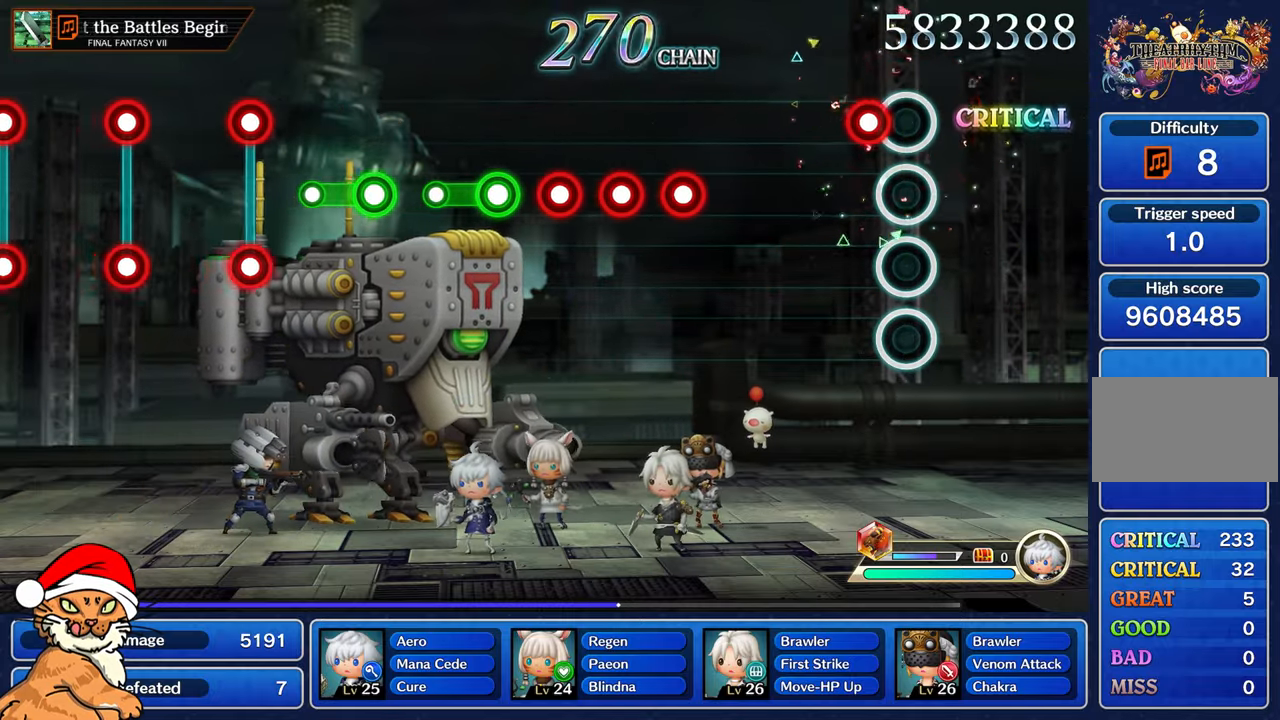
{"buttons": [], "left_stick": "center", "right_stick": "center", "events": [[117, "R1", "down"], [217, "R1", "up"]]}
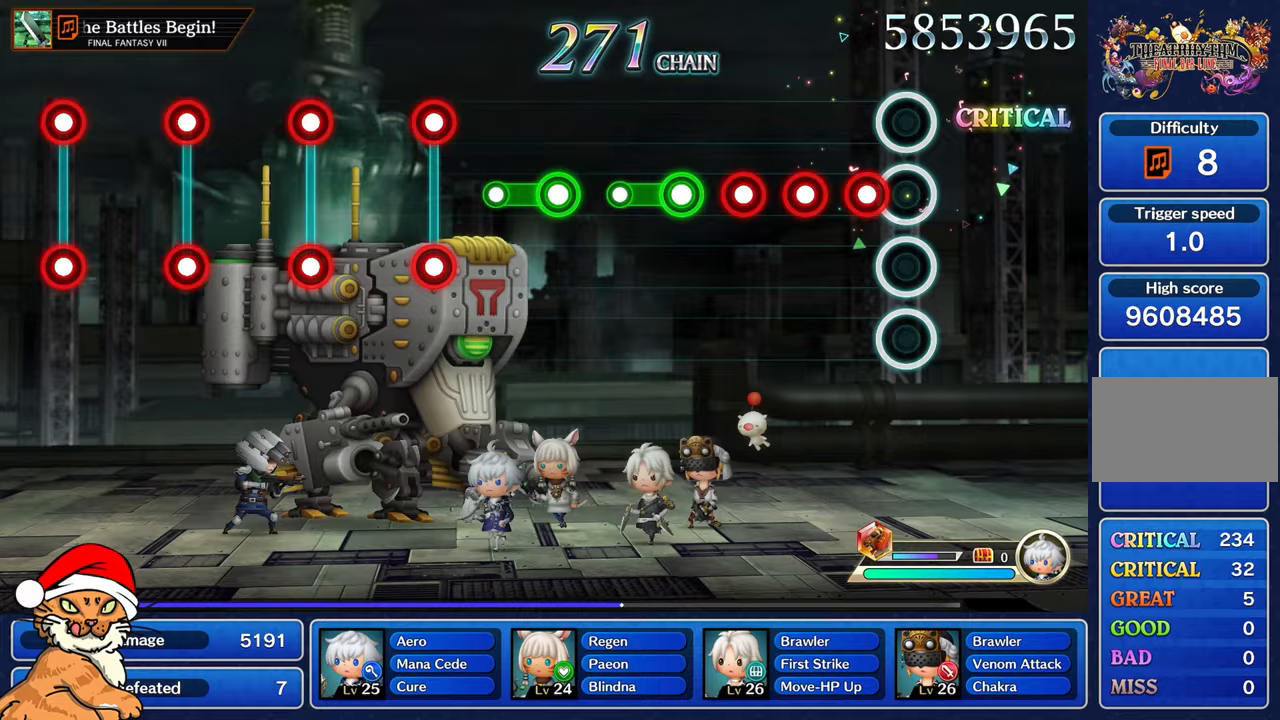
{"buttons": ["R1"], "left_stick": "center", "right_stick": "center", "events": [[117, "R1", "down"], [200, "R1", "up"], [300, "R1", "down"], [383, "R1", "up"], [450, "R1", "down"]]}
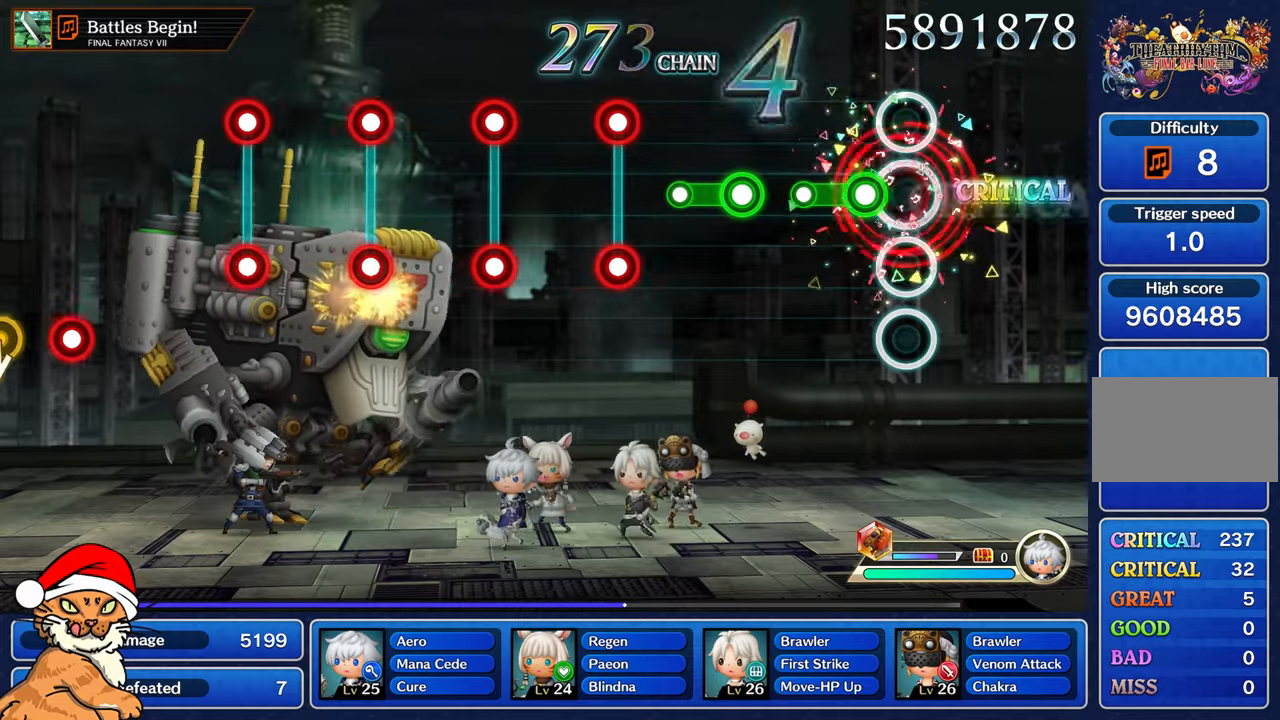
{"buttons": ["R1"], "left_stick": "center", "right_stick": "center", "events": [[33, "R1", "up"], [117, "R1", "down"], [350, "R1", "up"], [467, "R1", "down"]]}
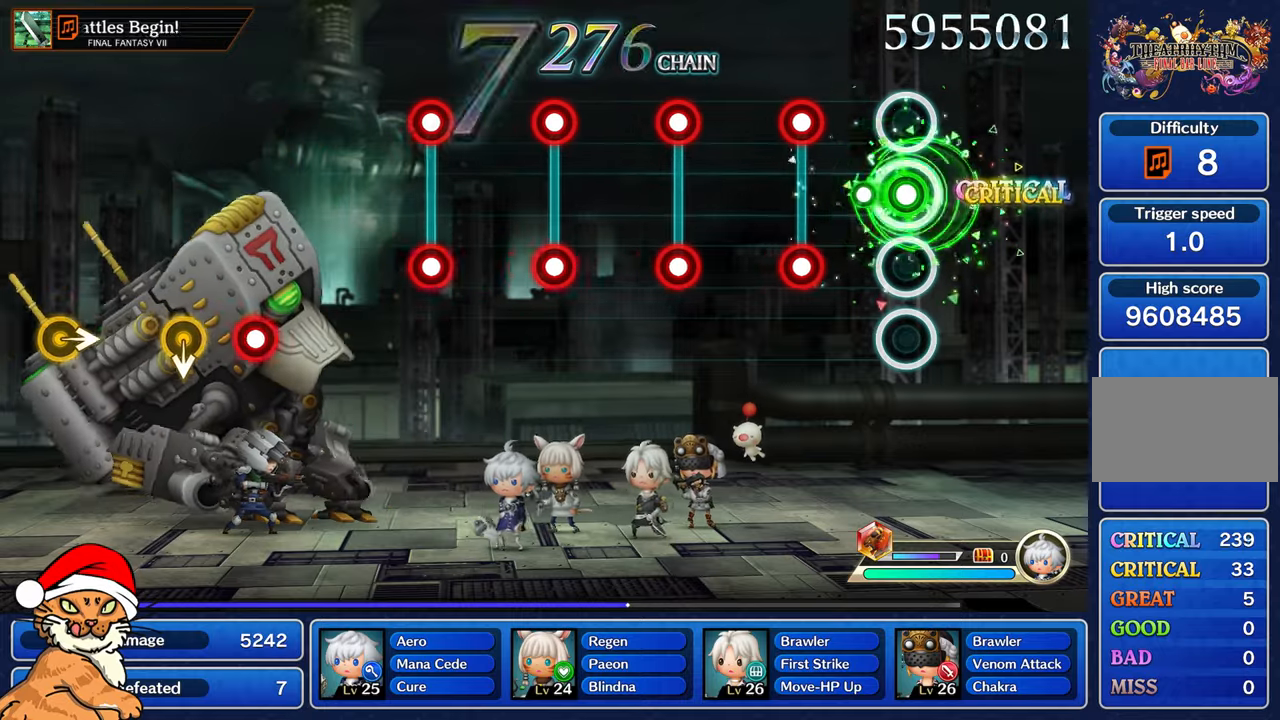
{"buttons": [], "left_stick": "center", "right_stick": "center", "events": [[150, "R1", "up"], [300, "L1", "down"], [317, "R1", "down"], [433, "L1", "up"], [433, "R1", "up"]]}
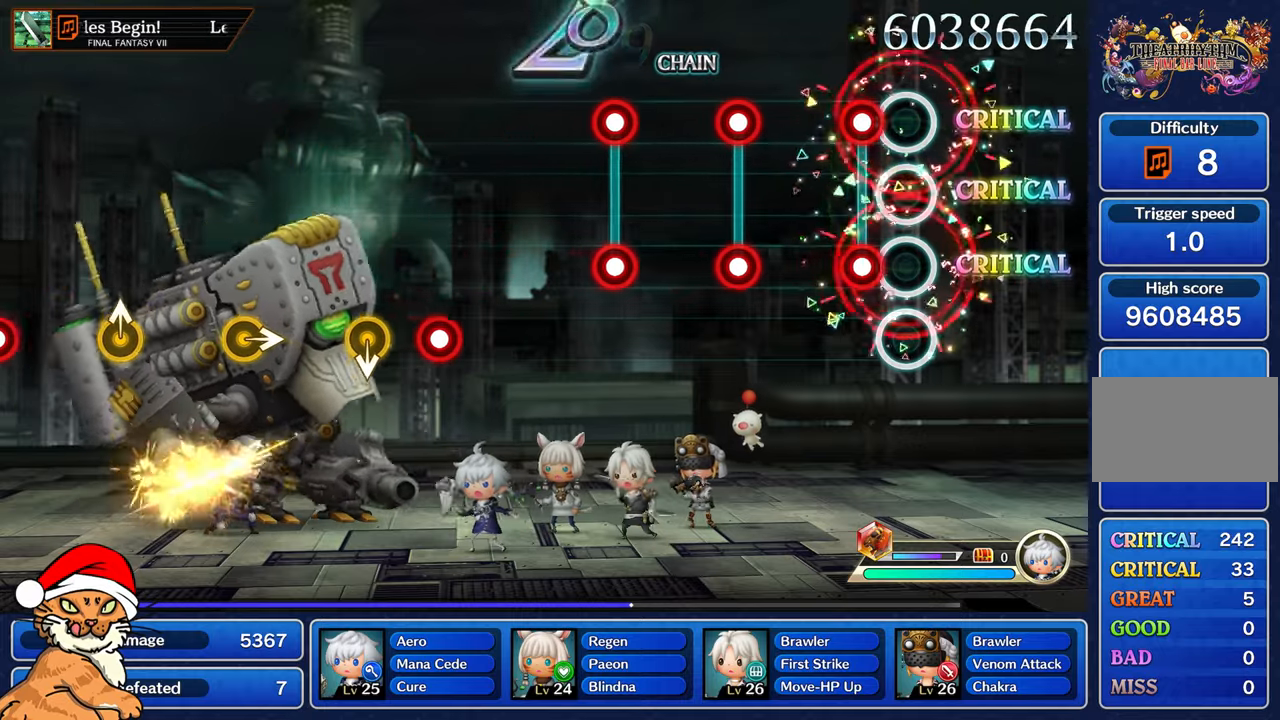
{"buttons": ["L1", "R1"], "left_stick": "center", "right_stick": "center", "events": [[133, "L1", "down"], [133, "R1", "down"], [283, "L1", "up"], [283, "R1", "up"], [483, "L1", "down"], [500, "R1", "down"]]}
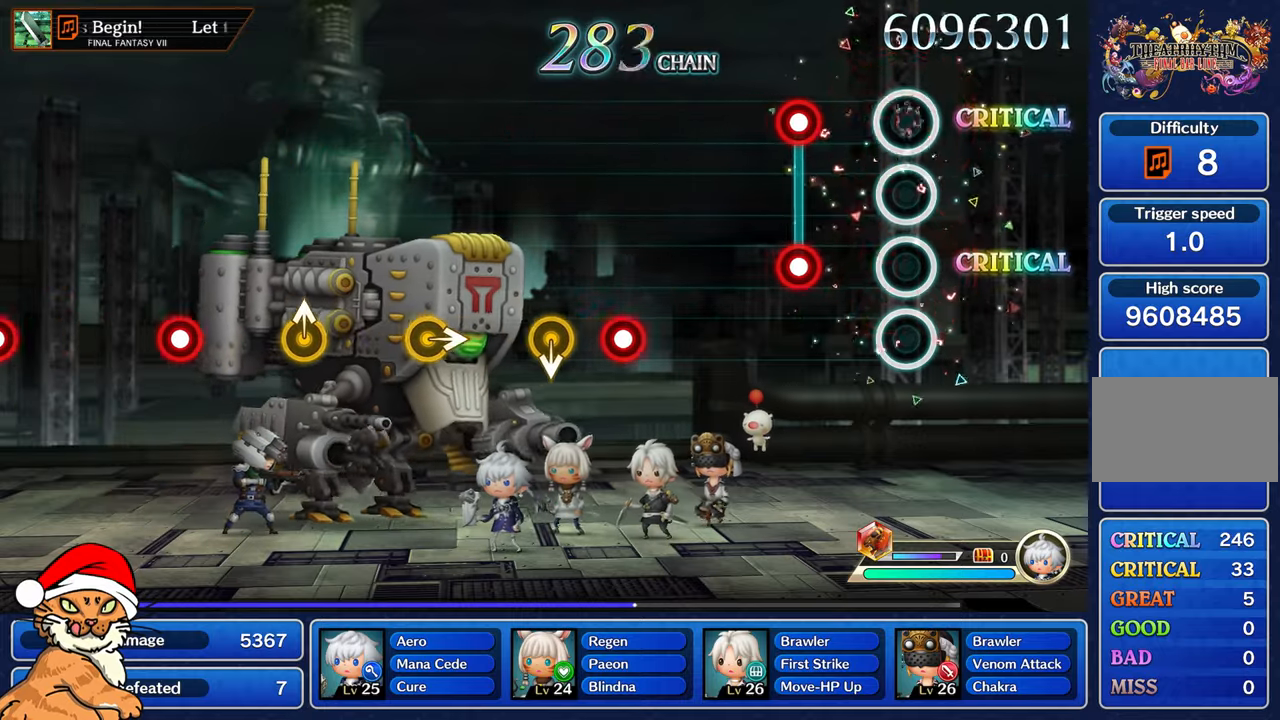
{"buttons": [], "left_stick": "center", "right_stick": "center", "events": [[133, "L1", "up"], [150, "R1", "up"], [333, "L1", "down"], [333, "R1", "down"], [483, "L1", "up"], [483, "R1", "up"]]}
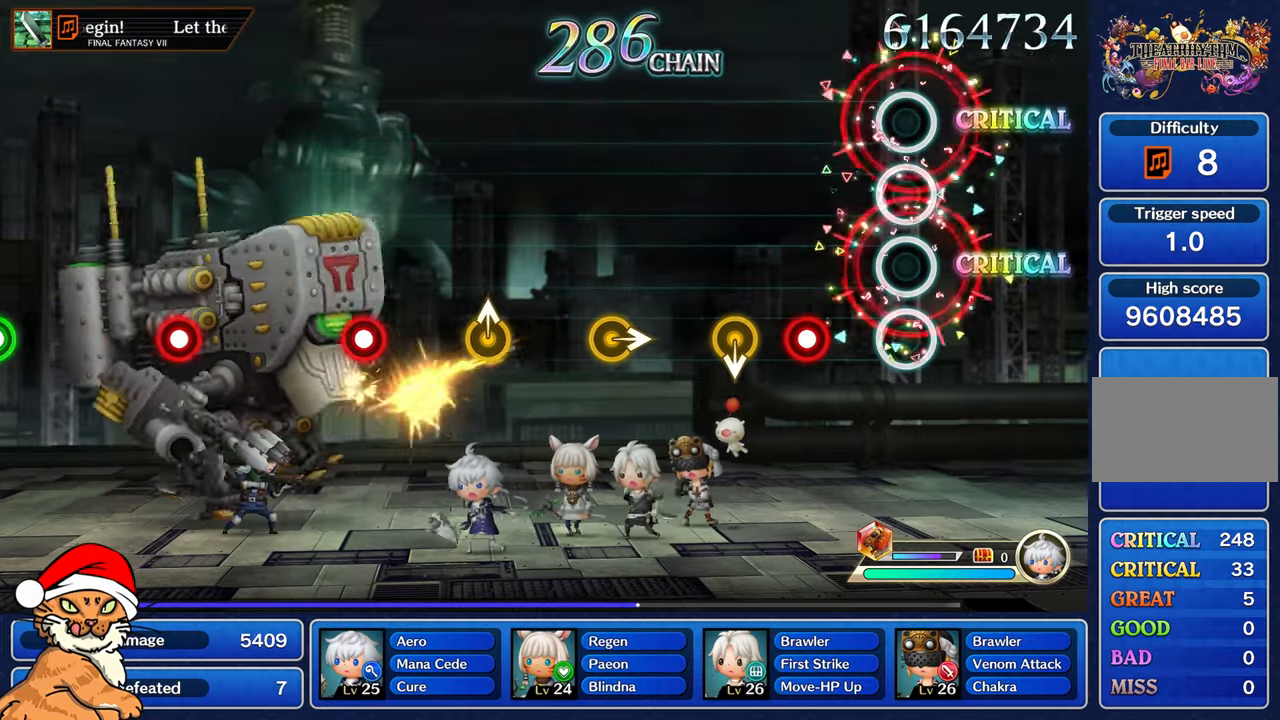
{"buttons": [], "left_stick": "center", "right_stick": "center", "events": [[300, "R1", "down"], [450, "R1", "up"]]}
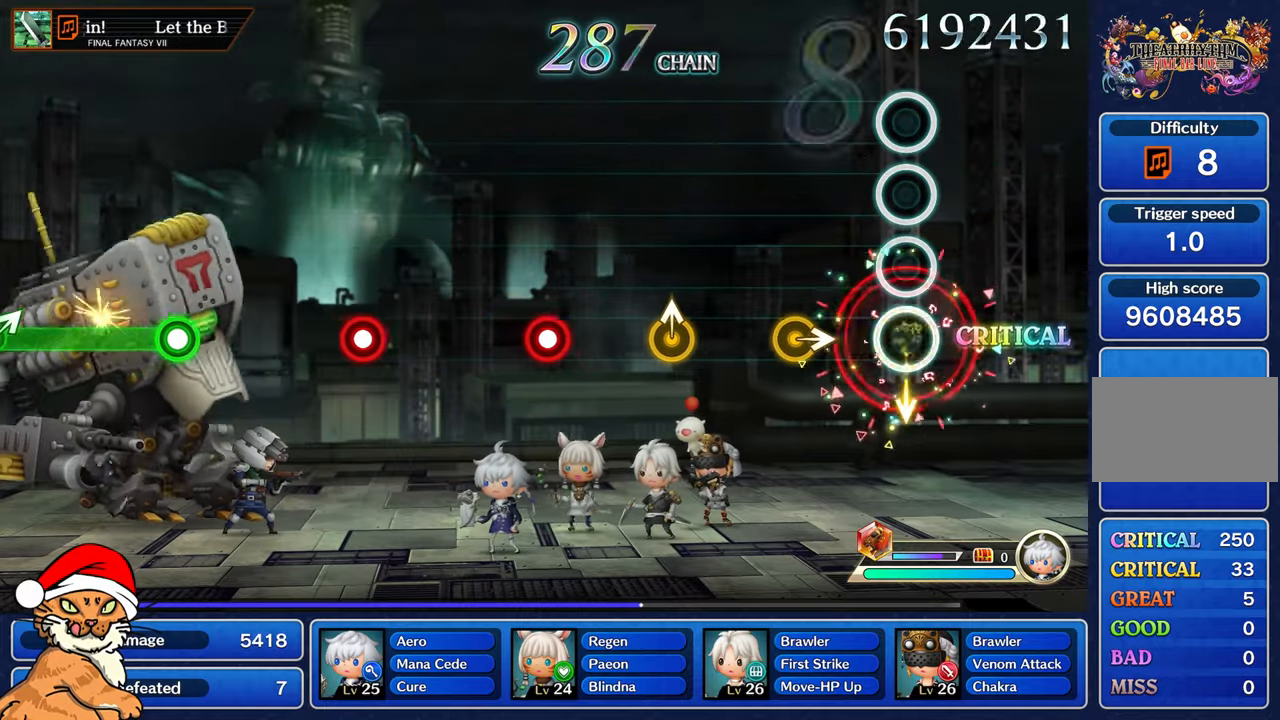
{"buttons": [], "left_stick": "center", "right_stick": "center", "events": [[300, "left_stick", "right"], [450, "left_stick", "center"]]}